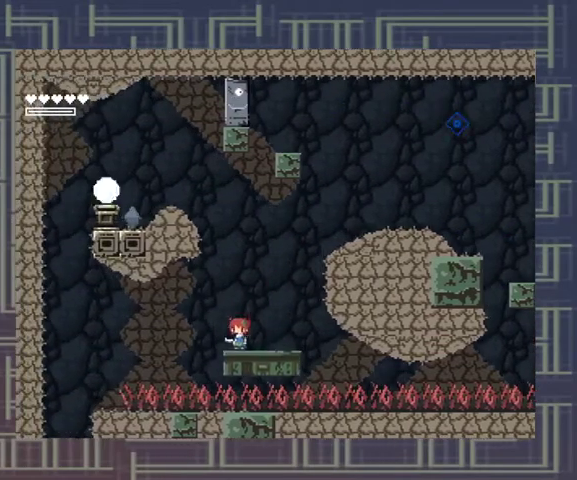
Gameplay with a controller (Xbox layout); each line is a JSON object with the inputs held at the frame after it (dt_ms = milliseconds from this image to that frame). "events" lists button and stick changes between this image and that frame as [ms after this image, input, new state], when the widget could be followed in between. Not read: L3 R3 other_buttons right_stick.
{"dt_ms": 500, "buttons": [], "left_stick": "center", "events": []}
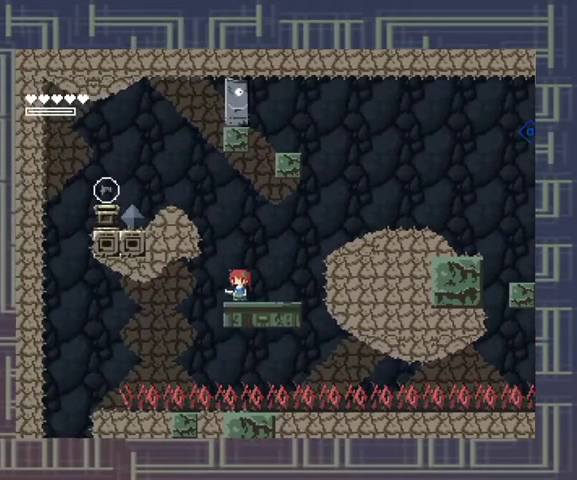
{"dt_ms": 500, "buttons": ["A"], "left_stick": "left", "events": [[333, "A", "down"], [367, "left_stick", "left"]]}
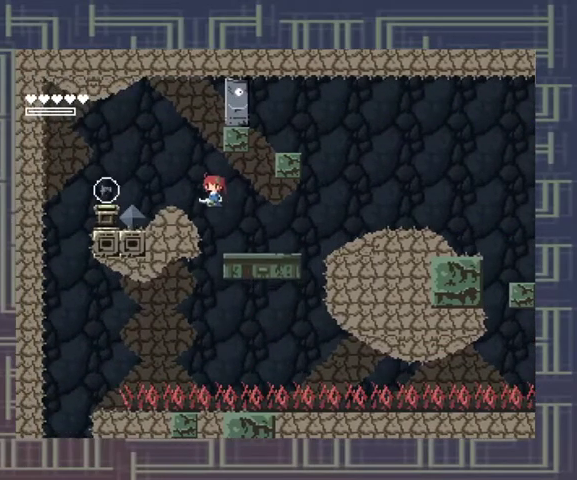
{"dt_ms": 500, "buttons": [], "left_stick": "left", "events": [[233, "A", "up"]]}
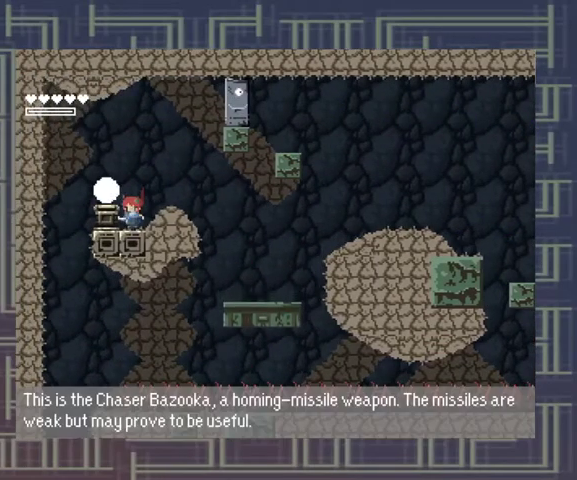
{"dt_ms": 500, "buttons": [], "left_stick": "left", "events": [[67, "left_stick", "center"], [100, "A", "down"], [233, "A", "up"], [233, "left_stick", "left"]]}
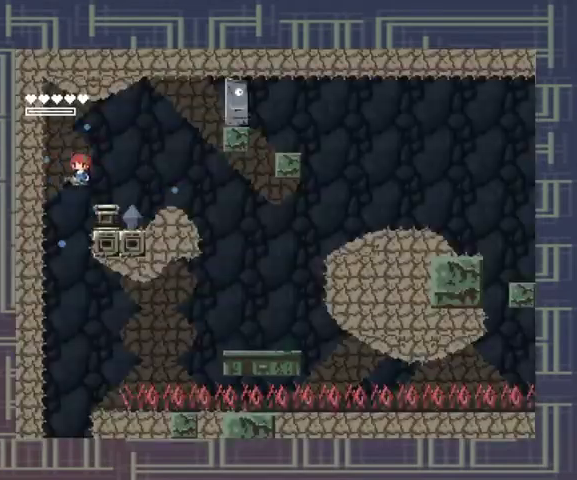
{"dt_ms": 500, "buttons": [], "left_stick": "center", "events": [[33, "left_stick", "center"], [133, "left_stick", "left"], [300, "left_stick", "center"]]}
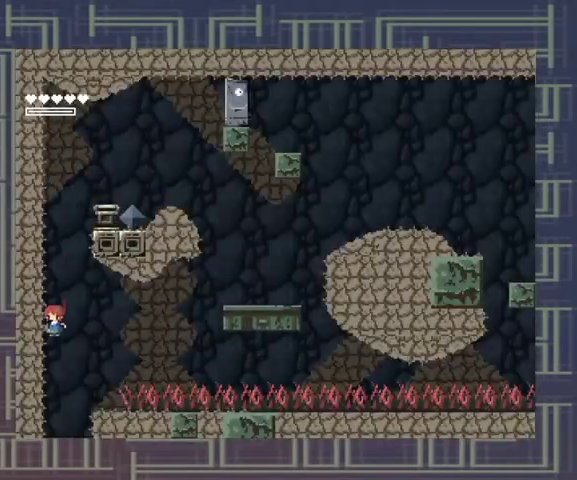
{"dt_ms": 500, "buttons": [], "left_stick": "center", "events": []}
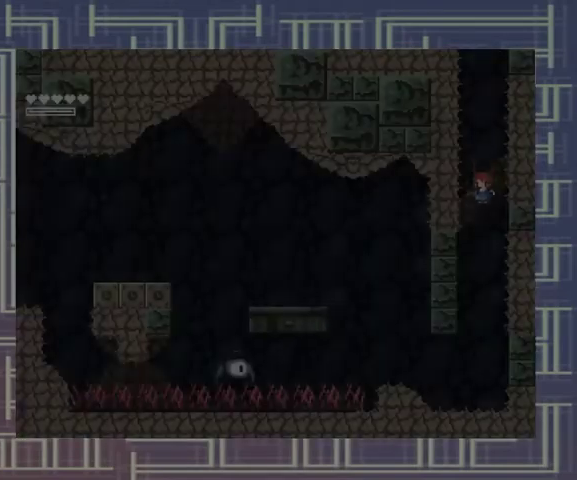
{"dt_ms": 500, "buttons": [], "left_stick": "center", "events": [[200, "R1", "down"], [300, "R1", "up"]]}
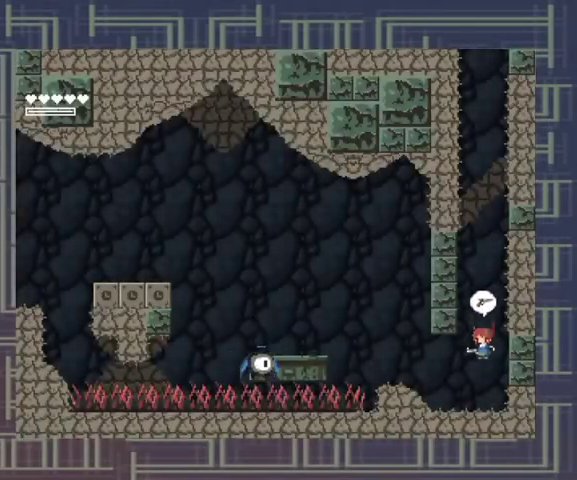
{"dt_ms": 500, "buttons": ["X"], "left_stick": "center", "events": [[300, "A", "down"], [367, "X", "down"], [433, "A", "up"]]}
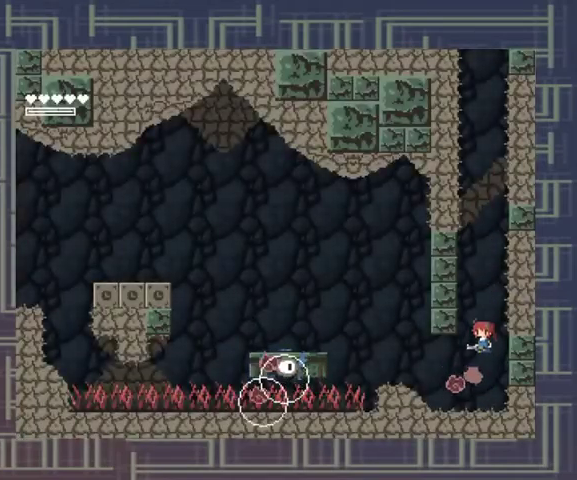
{"dt_ms": 500, "buttons": [], "left_stick": "center", "events": [[367, "X", "up"], [433, "X", "down"], [500, "X", "up"]]}
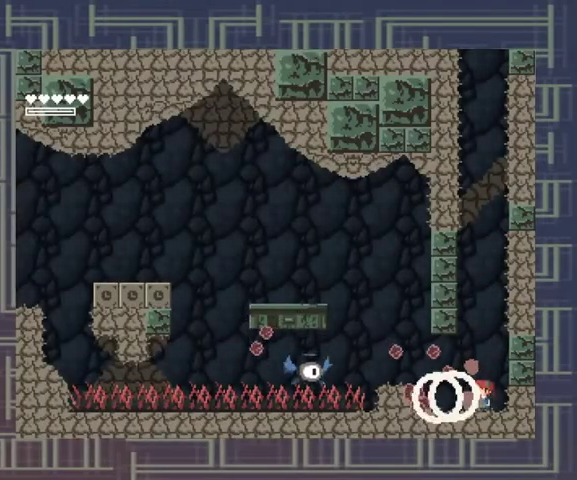
{"dt_ms": 500, "buttons": [], "left_stick": "center", "events": [[100, "A", "down"], [133, "X", "down"], [200, "A", "up"], [367, "X", "up"]]}
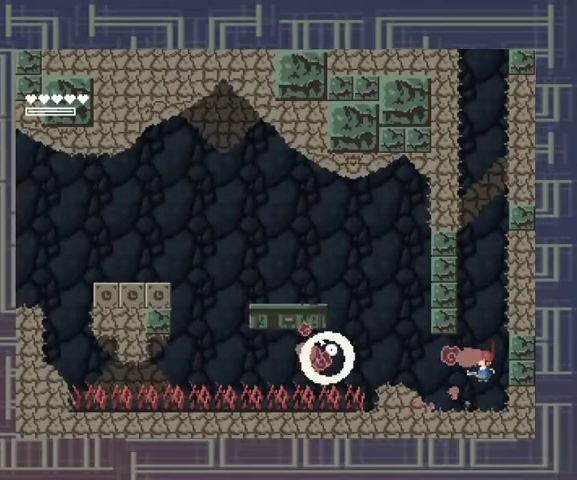
{"dt_ms": 500, "buttons": [], "left_stick": "center", "events": [[33, "X", "down"], [133, "X", "up"], [233, "A", "down"], [300, "X", "down"], [333, "A", "up"], [467, "X", "up"]]}
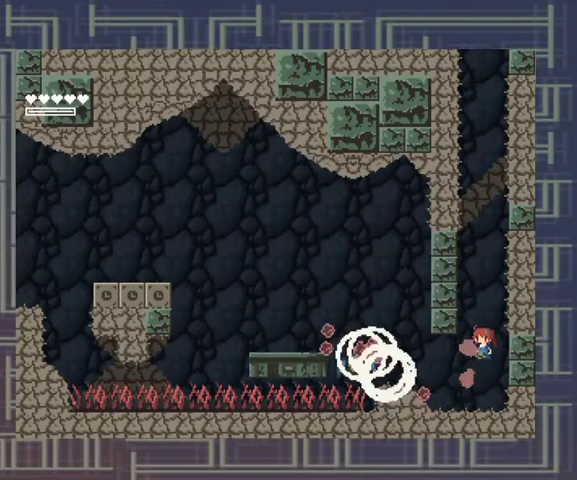
{"dt_ms": 500, "buttons": [], "left_stick": "center", "events": [[33, "X", "down"], [267, "X", "up"], [333, "A", "down"], [400, "X", "down"], [433, "A", "up"], [467, "X", "up"]]}
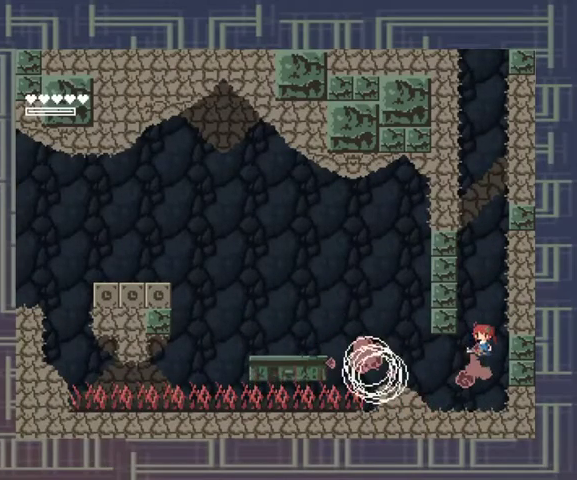
{"dt_ms": 500, "buttons": [], "left_stick": "center", "events": [[33, "X", "down"], [100, "X", "up"], [167, "X", "down"], [400, "X", "up"]]}
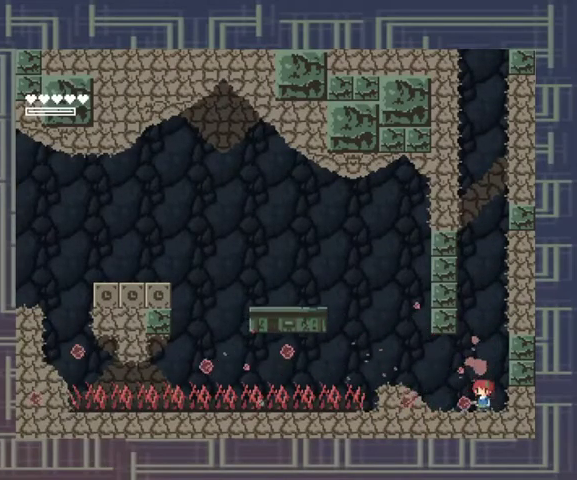
{"dt_ms": 500, "buttons": [], "left_stick": "center"}
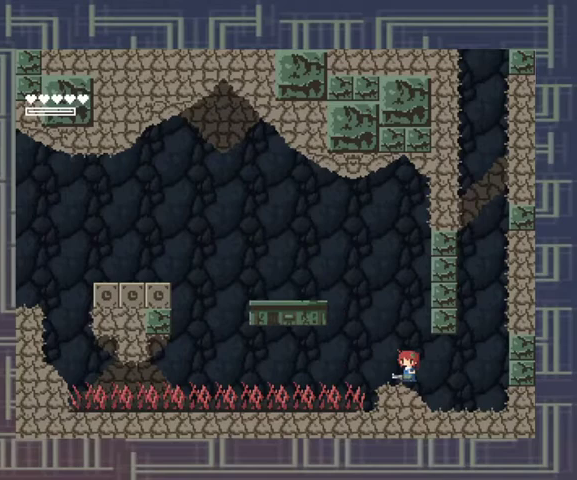
{"dt_ms": 1000, "buttons": [], "left_stick": "center"}
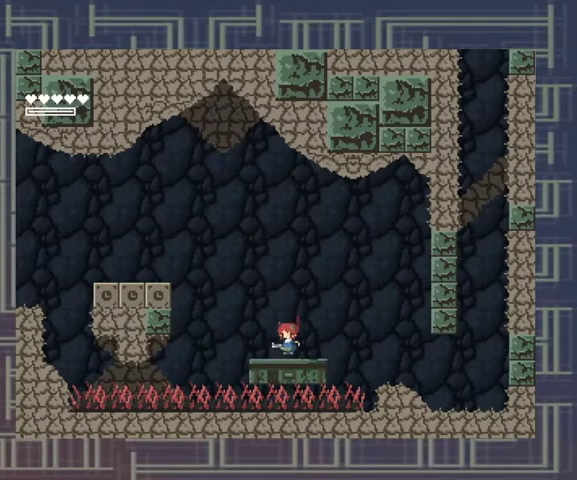
{"dt_ms": 500, "buttons": [], "left_stick": "center", "events": []}
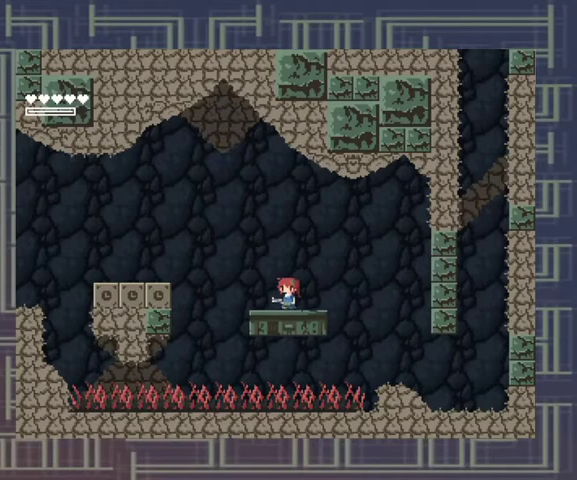
{"dt_ms": 1000, "buttons": ["A"], "left_stick": "center"}
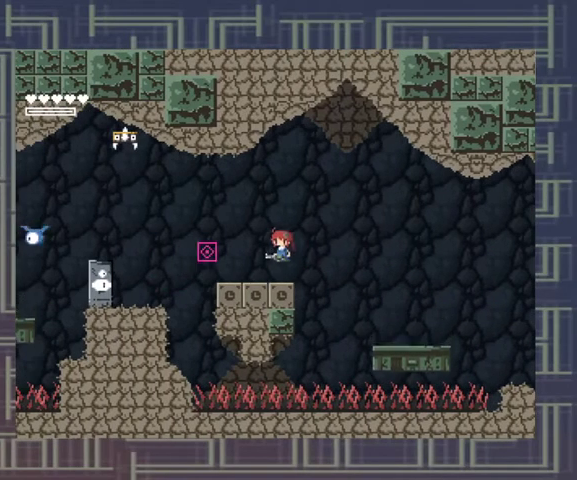
{"dt_ms": 500, "buttons": [], "left_stick": "left"}
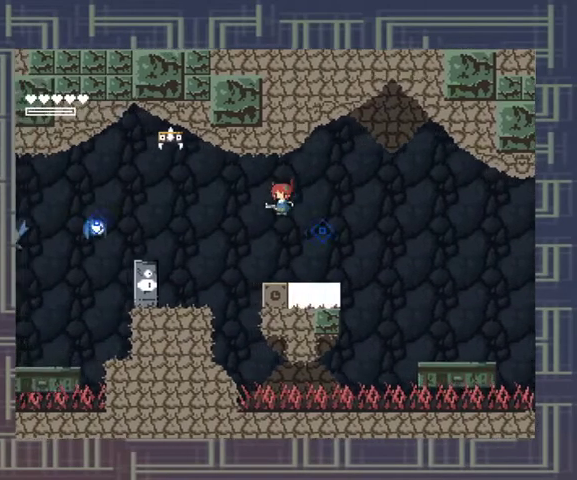
{"dt_ms": 500, "buttons": [], "left_stick": "center", "events": [[33, "left_stick", "center"]]}
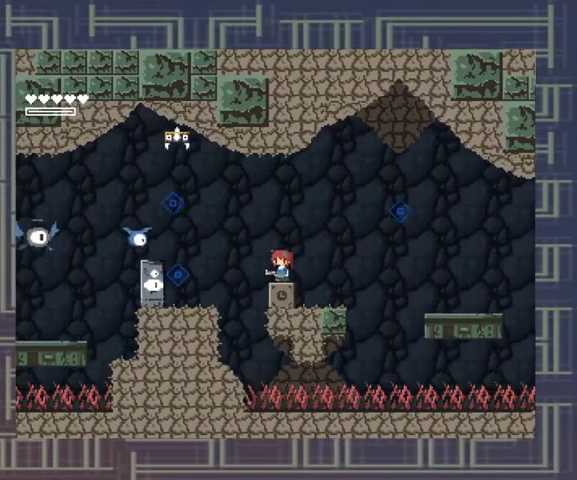
{"dt_ms": 500, "buttons": [], "left_stick": "center", "events": [[33, "left_stick", "right"], [333, "left_stick", "center"]]}
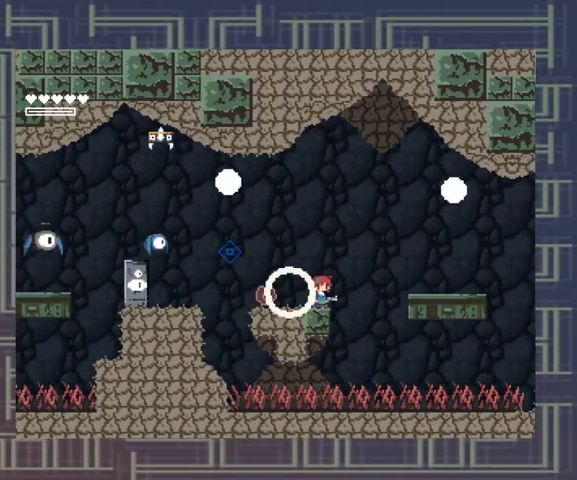
{"dt_ms": 500, "buttons": [], "left_stick": "center", "events": [[167, "left_stick", "left"], [300, "left_stick", "center"], [400, "X", "down"], [467, "X", "up"]]}
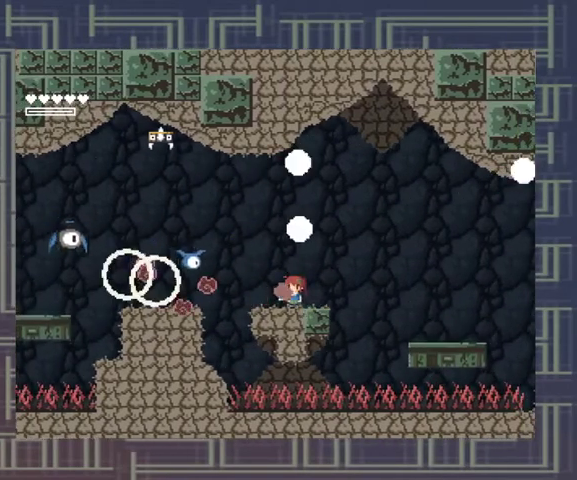
{"dt_ms": 500, "buttons": [], "left_stick": "center", "events": [[33, "X", "down"], [100, "X", "up"], [167, "X", "down"], [333, "X", "up"]]}
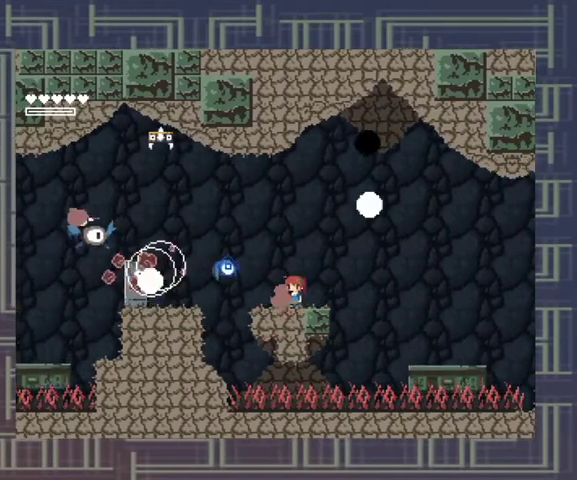
{"dt_ms": 500, "buttons": ["A"], "left_stick": "right", "events": [[167, "X", "down"], [200, "X", "up"], [267, "X", "down"], [333, "X", "up"], [333, "left_stick", "right"], [400, "A", "down"]]}
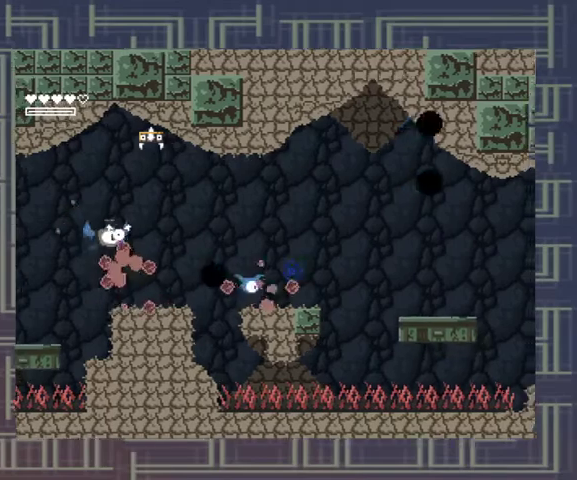
{"dt_ms": 500, "buttons": [], "left_stick": "center"}
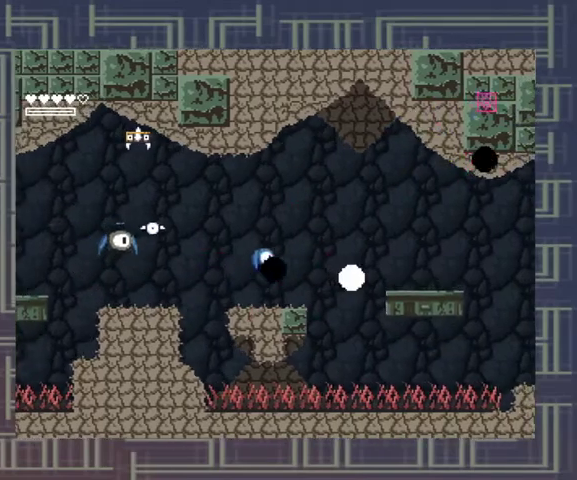
{"dt_ms": 500, "buttons": [], "left_stick": "center", "events": [[200, "X", "down"], [300, "X", "up"], [367, "X", "down"], [467, "X", "up"]]}
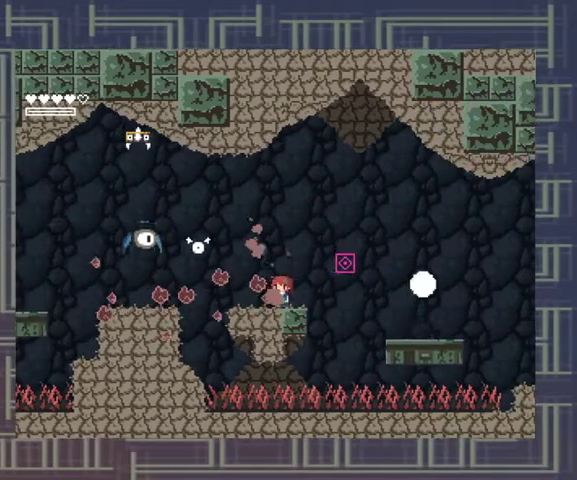
{"dt_ms": 500, "buttons": ["X"], "left_stick": "center", "events": [[133, "A", "down"], [200, "X", "down"], [267, "A", "up"], [267, "X", "up"], [467, "X", "down"]]}
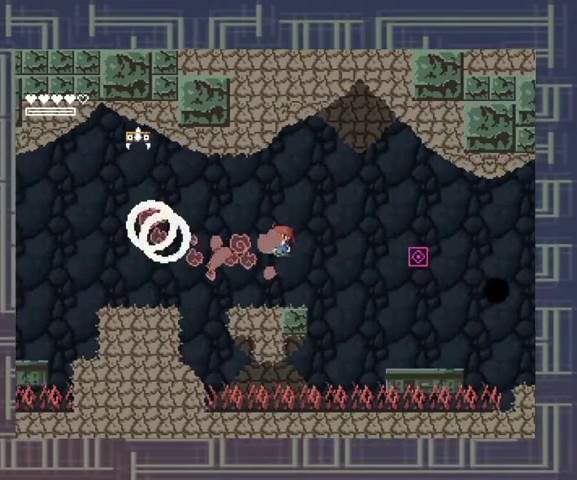
{"dt_ms": 500, "buttons": ["X"], "left_stick": "center", "events": [[200, "X", "up"], [300, "A", "down"], [433, "X", "down"], [500, "A", "up"]]}
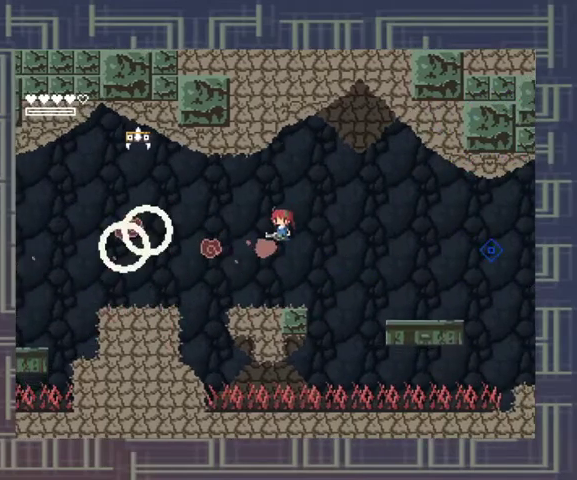
{"dt_ms": 500, "buttons": [], "left_stick": "center", "events": [[33, "X", "up"], [200, "X", "down"], [267, "X", "up"], [333, "X", "down"], [433, "X", "up"]]}
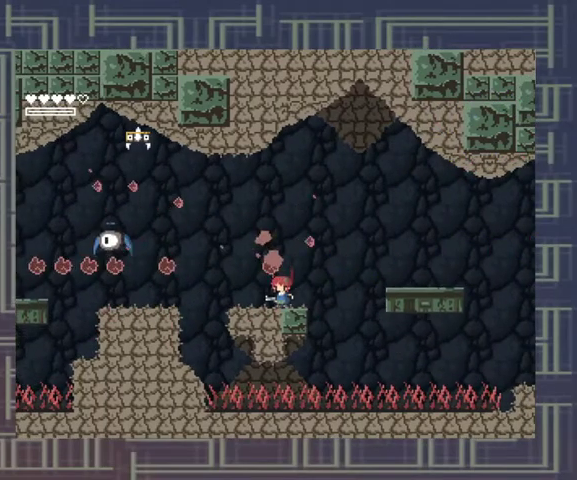
{"dt_ms": 500, "buttons": ["X"], "left_stick": "center", "events": [[67, "A", "down"], [167, "X", "down"], [200, "A", "up"], [233, "X", "up"], [300, "X", "down"], [367, "X", "up"], [467, "X", "down"]]}
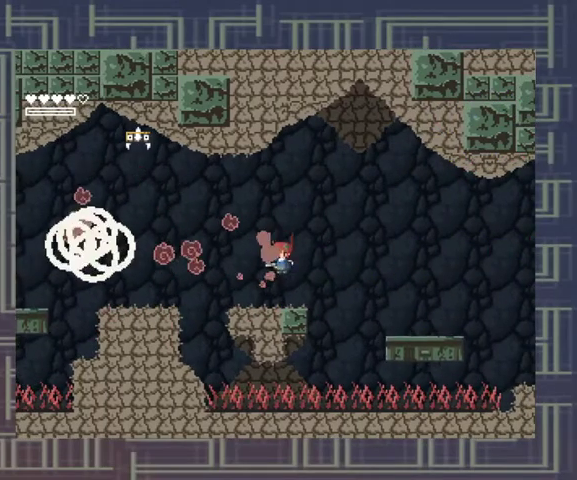
{"dt_ms": 500, "buttons": [], "left_stick": "center", "events": [[200, "X", "up"]]}